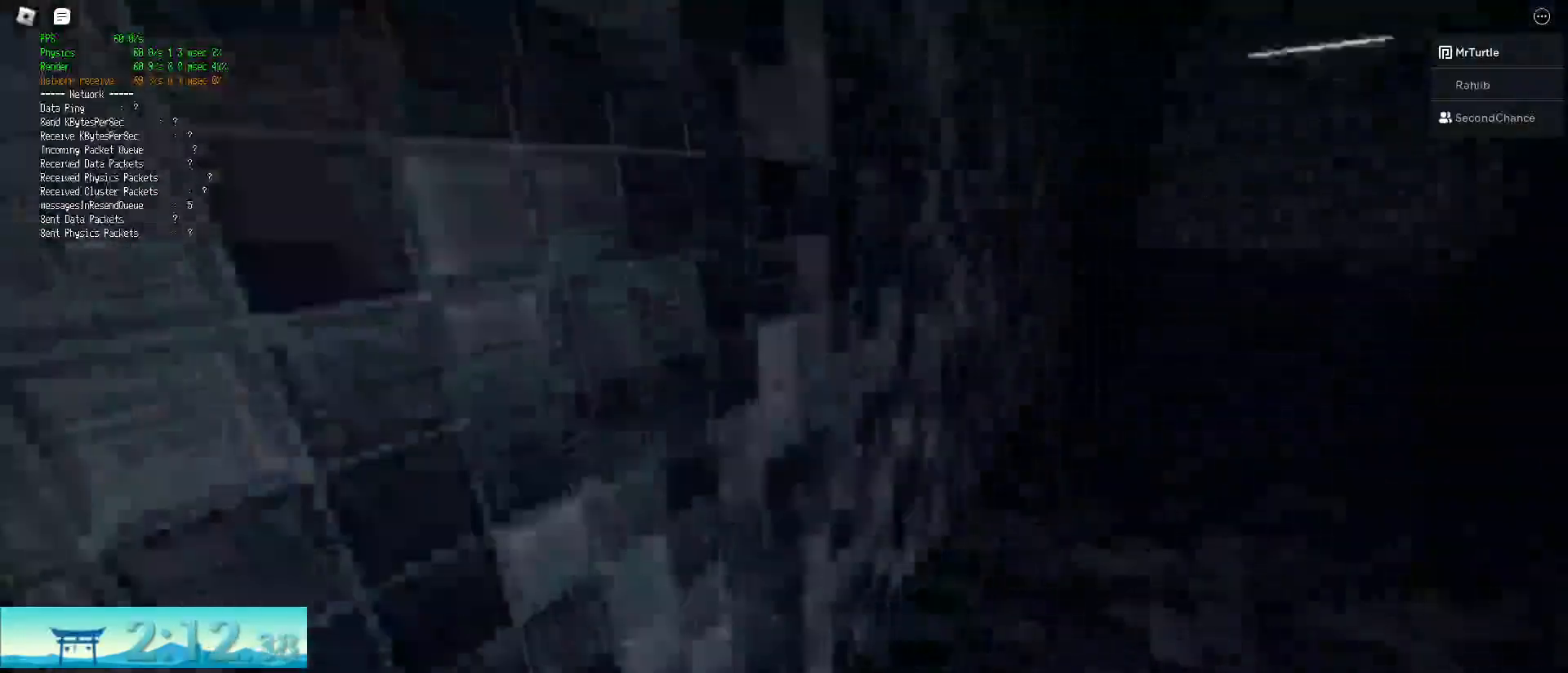
Gameplay with keyboard and mouse; each line is a JSON object with the keys and mouse buttons held at the frame after it. "events" lists presses ("down") and releases ("up") of "a", "alt", "c", "ctrl", "d", "e", "f", "q", "r", "s", "shift", "space", "tab", "v", "w", "x", "z", "mouse_left", "mouse_wheel", "mouse_right", "mouse_mb4" and "mouse_mb5" between this image and that frame as [ms after this image, input, new state], when the widget could be followed in between. "mouse_left", "mouse_wheel", "mouse_right", "mouse_mb4", "mouse_mb5" = the "left", "wheel", "right", "mb4", "mb5" buttons of the "mouse" list. No other keys are recorded. "wheel" means that the mouse wheel is clicked or scrolled. Mouse movement is not recorded.
{"keys": ["ctrl", "d", "shift", "space", "w"], "mouse": [], "events": [[350, "space", "down"], [400, "ctrl", "down"]]}
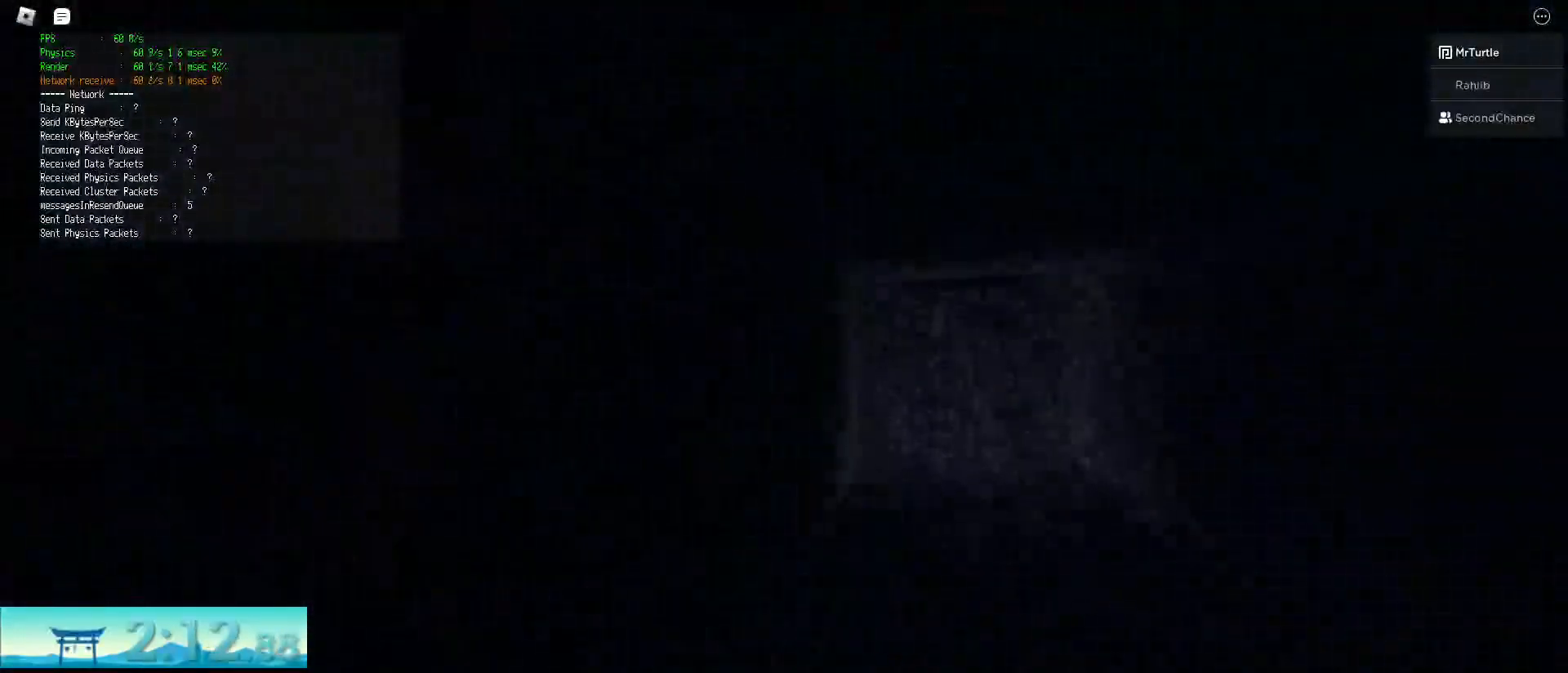
{"keys": ["d", "shift", "w"], "mouse": [], "events": [[184, "ctrl", "up"], [184, "space", "up"]]}
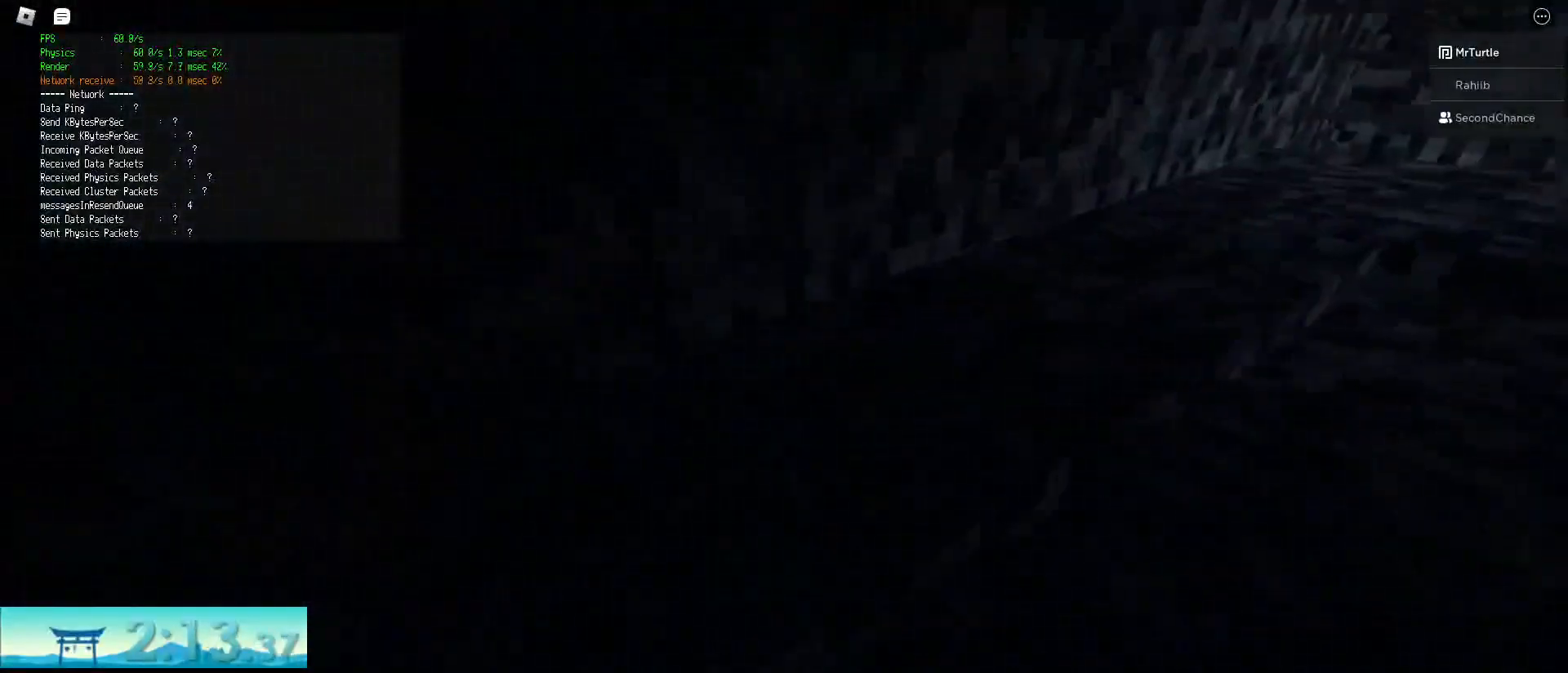
{"keys": ["d", "shift", "w"], "mouse": [], "events": [[150, "space", "down"], [183, "ctrl", "down"], [467, "ctrl", "up"], [467, "space", "up"]]}
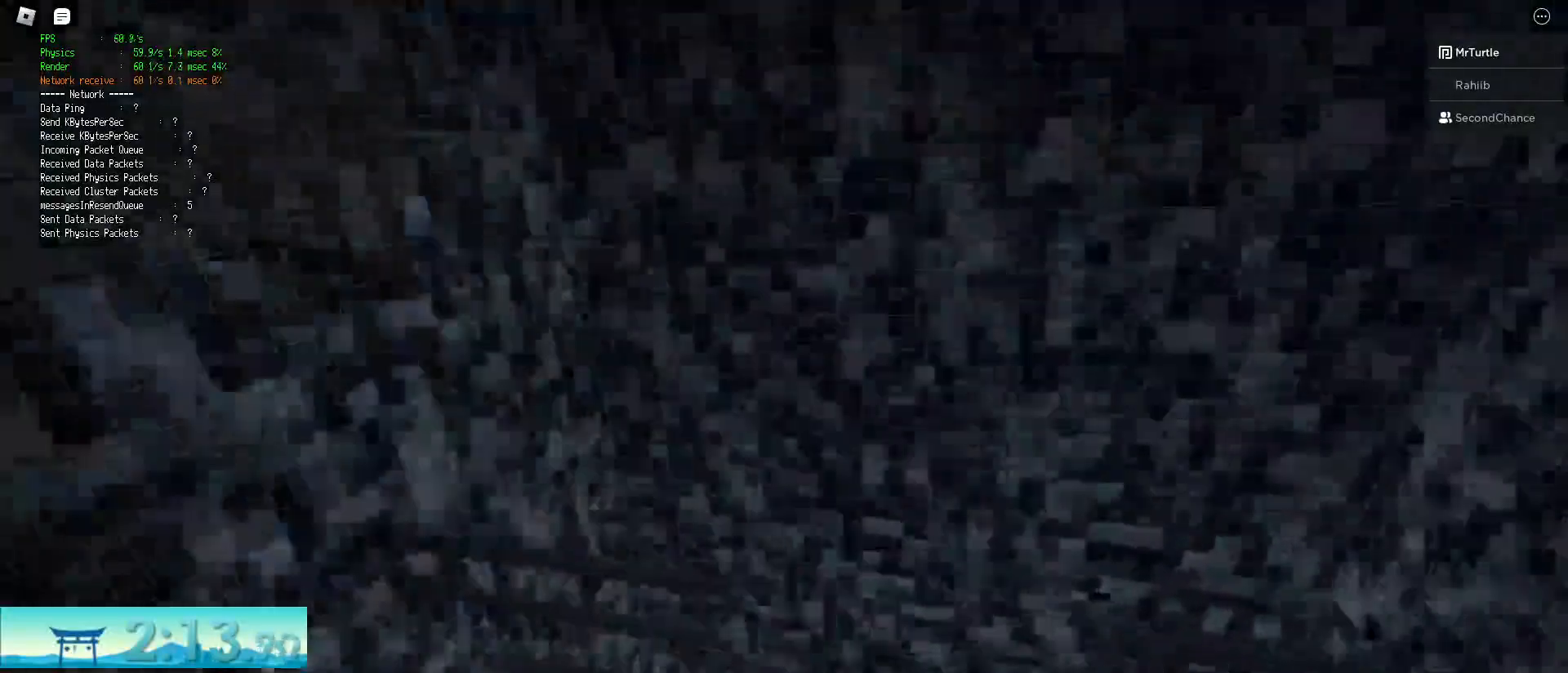
{"keys": [], "mouse": [], "events": [[67, "d", "up"], [434, "shift", "up"], [484, "w", "up"]]}
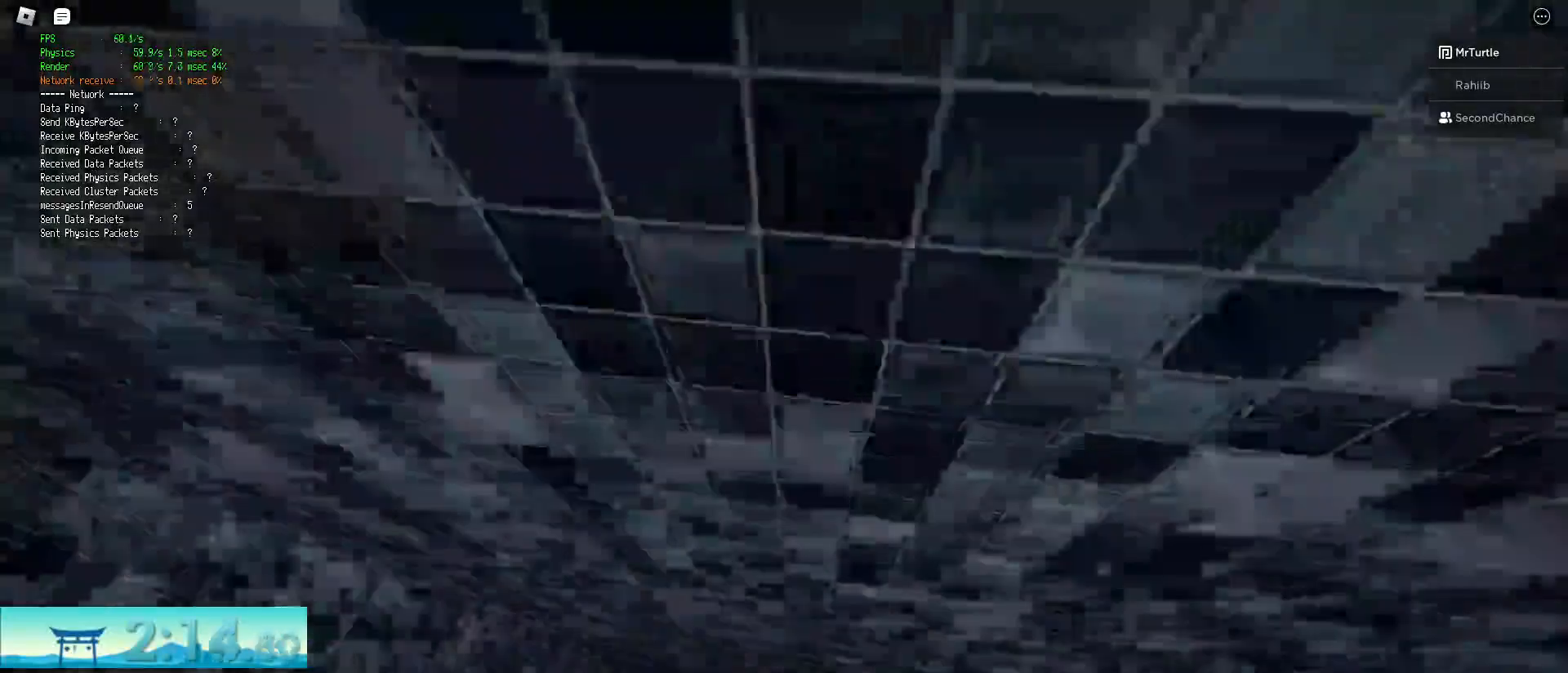
{"keys": ["space"], "mouse": [], "events": [[267, "space", "down"], [417, "space", "up"], [500, "space", "down"]]}
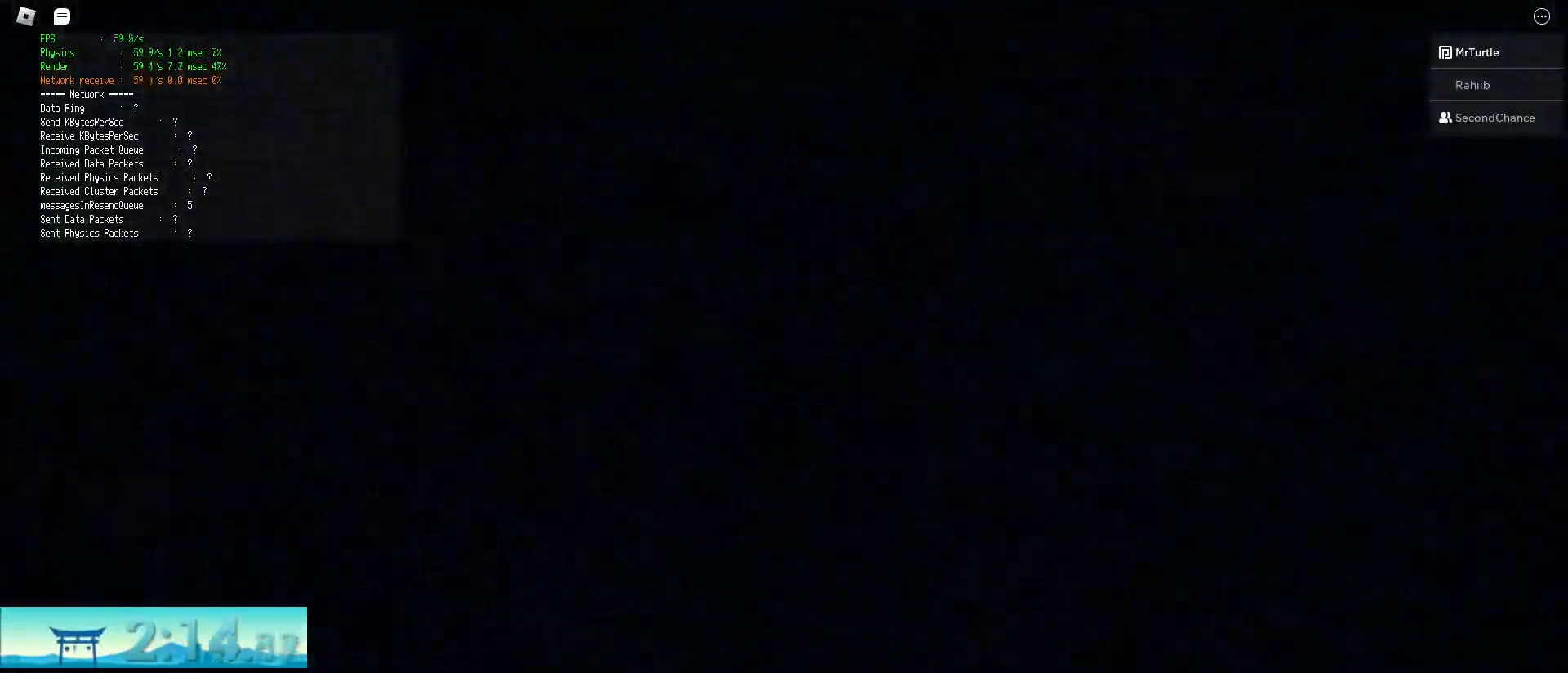
{"keys": [], "mouse": [], "events": [[184, "space", "up"], [234, "space", "down"], [284, "space", "up"], [334, "space", "down"], [467, "space", "up"]]}
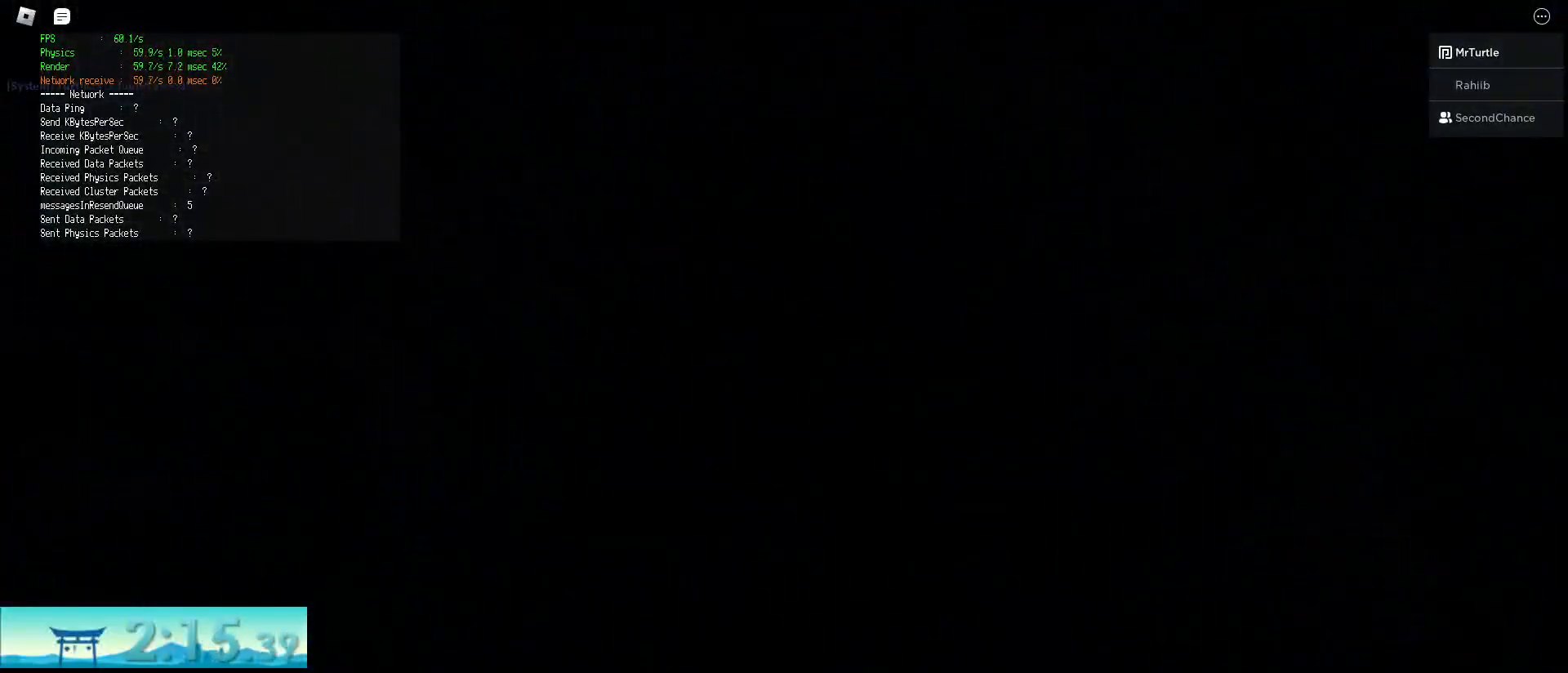
{"keys": [], "mouse": [], "events": [[66, "space", "down"], [116, "space", "up"]]}
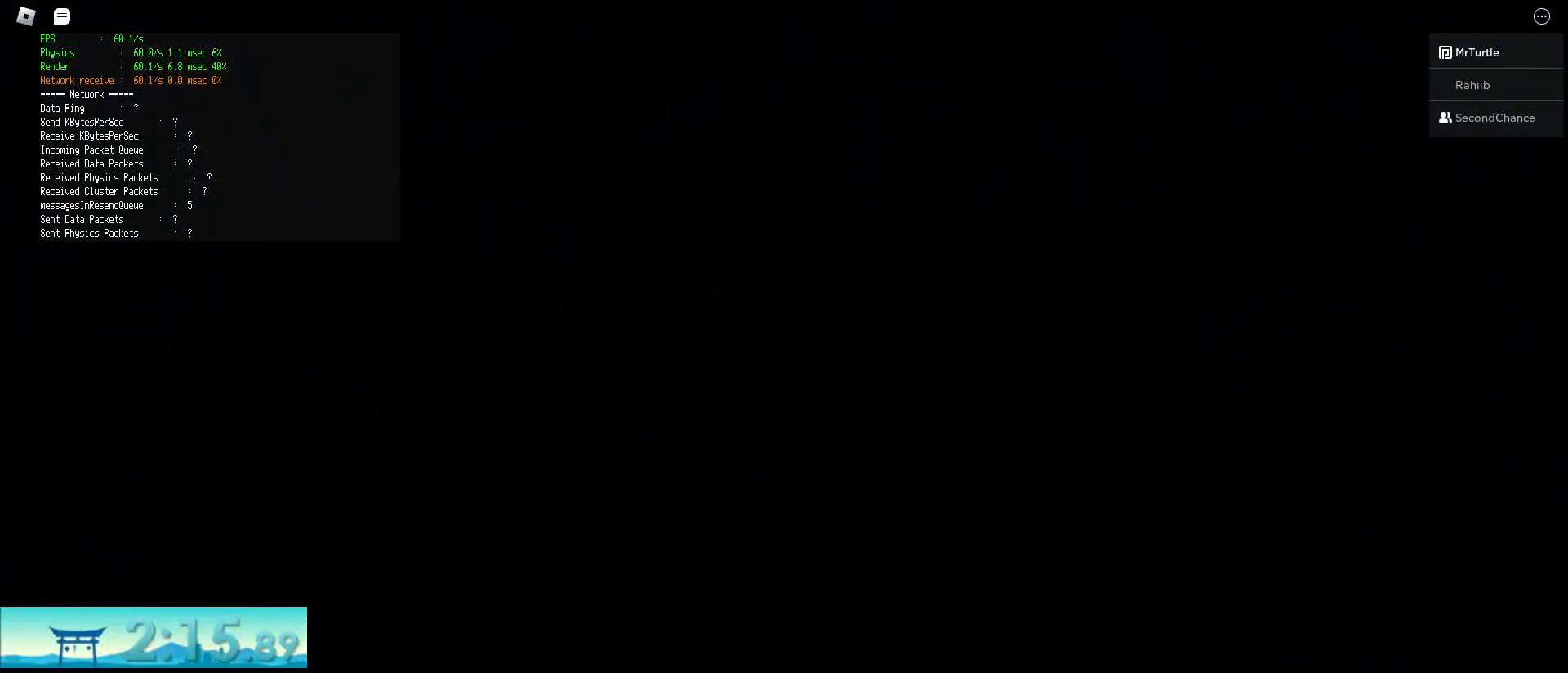
{"keys": [], "mouse": [], "events": [[84, "space", "down"], [134, "space", "up"], [401, "space", "down"], [451, "space", "up"]]}
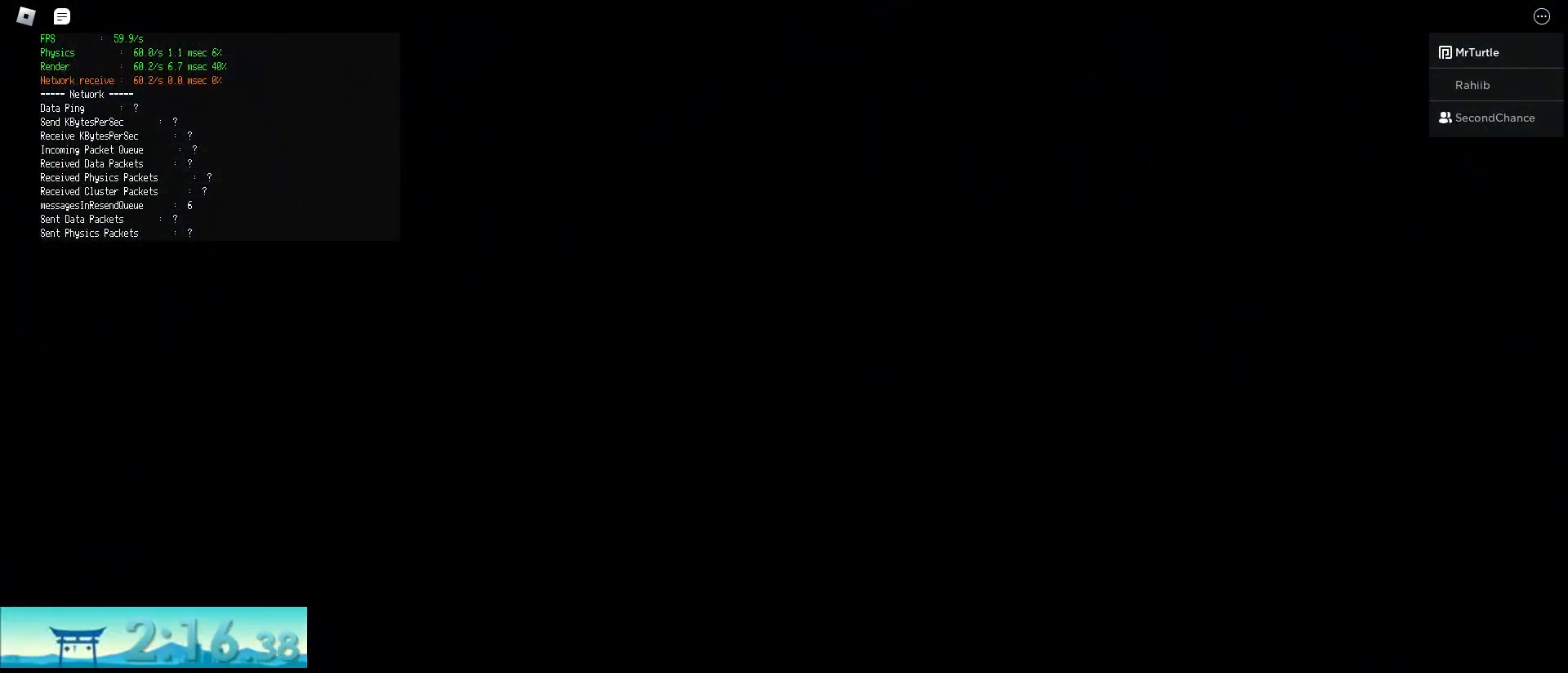
{"keys": ["space"], "mouse": [], "events": [[50, "space", "down"], [100, "space", "up"], [283, "space", "down"], [333, "space", "up"], [367, "space", "down"], [417, "space", "up"], [467, "space", "down"]]}
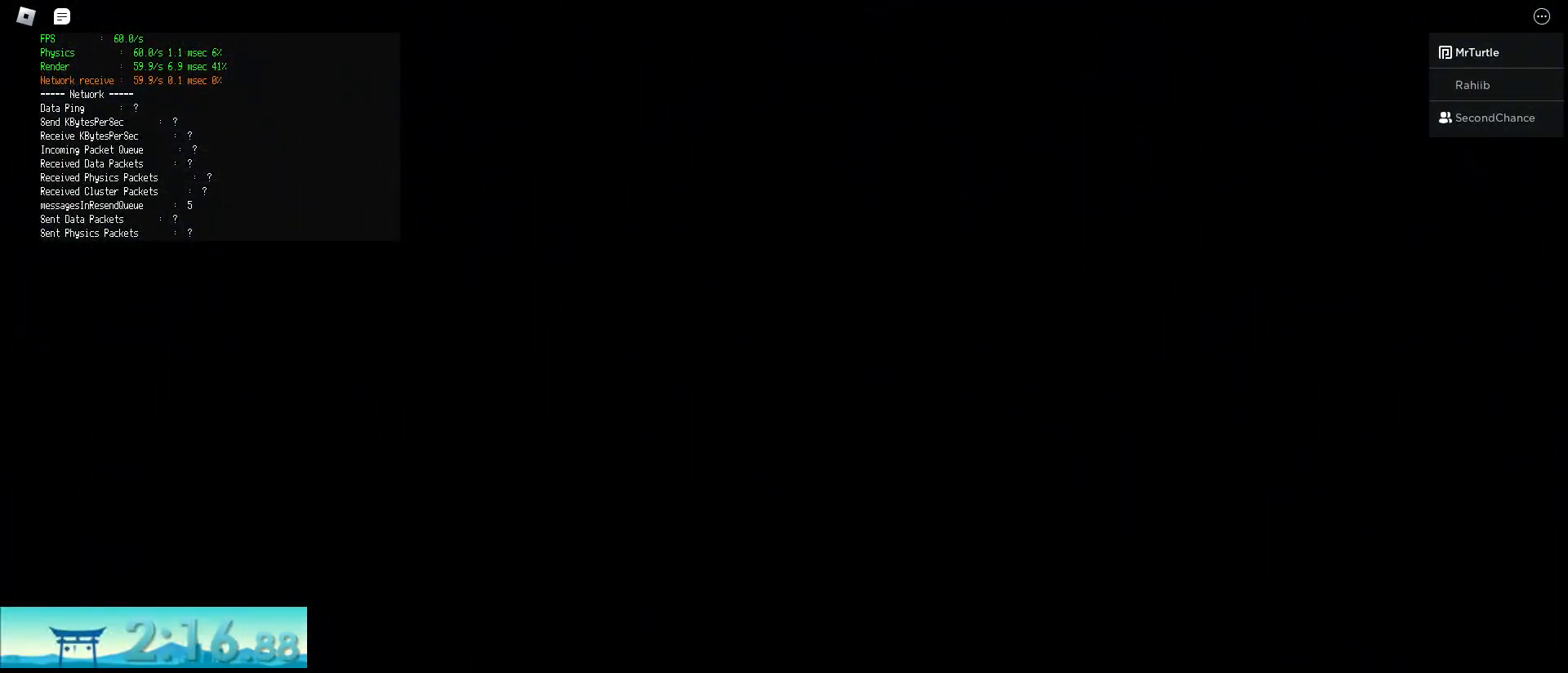
{"keys": [], "mouse": [], "events": [[17, "space", "up"], [67, "space", "down"], [117, "space", "up"], [200, "space", "down"], [351, "space", "up"]]}
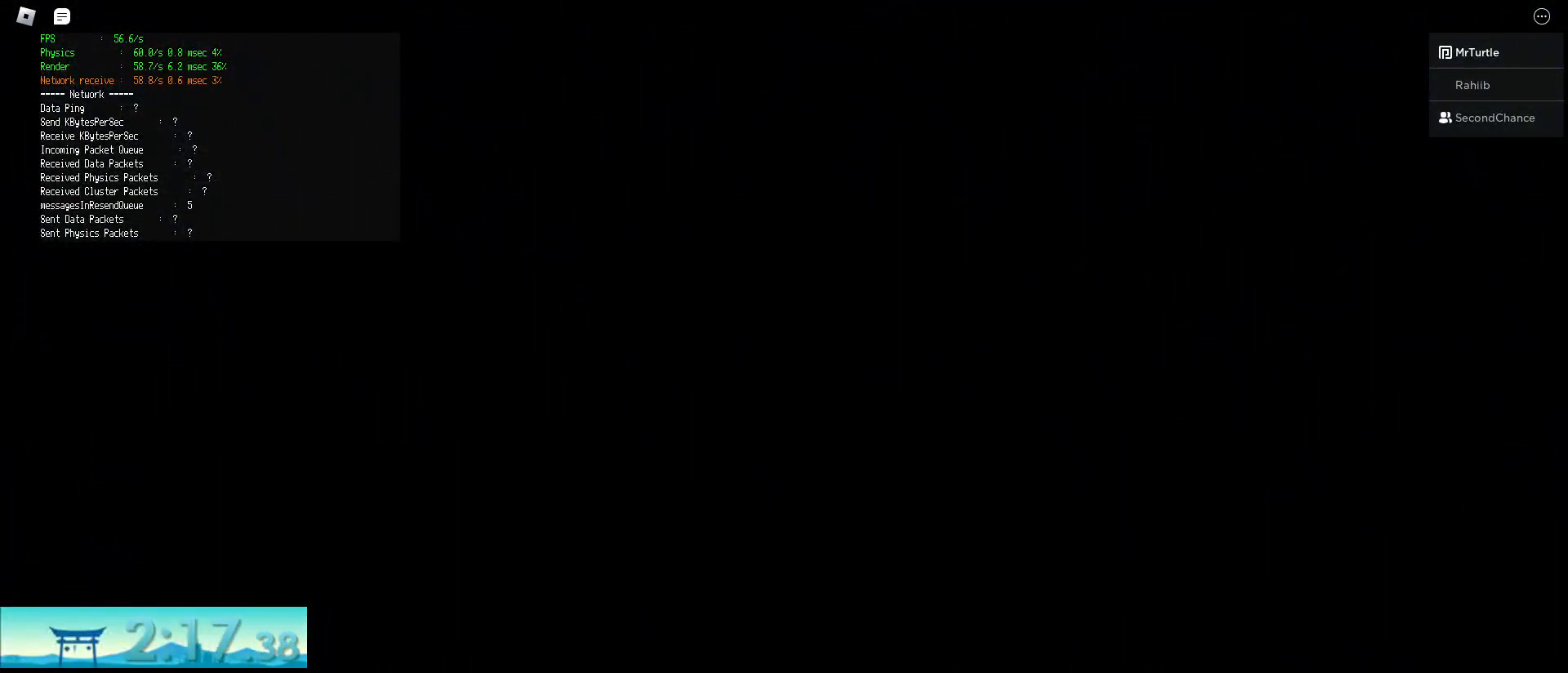
{"keys": ["space"], "mouse": [], "events": [[33, "space", "down"], [133, "space", "up"], [166, "space", "down"], [267, "space", "up"], [317, "space", "down"], [450, "space", "up"], [500, "space", "down"]]}
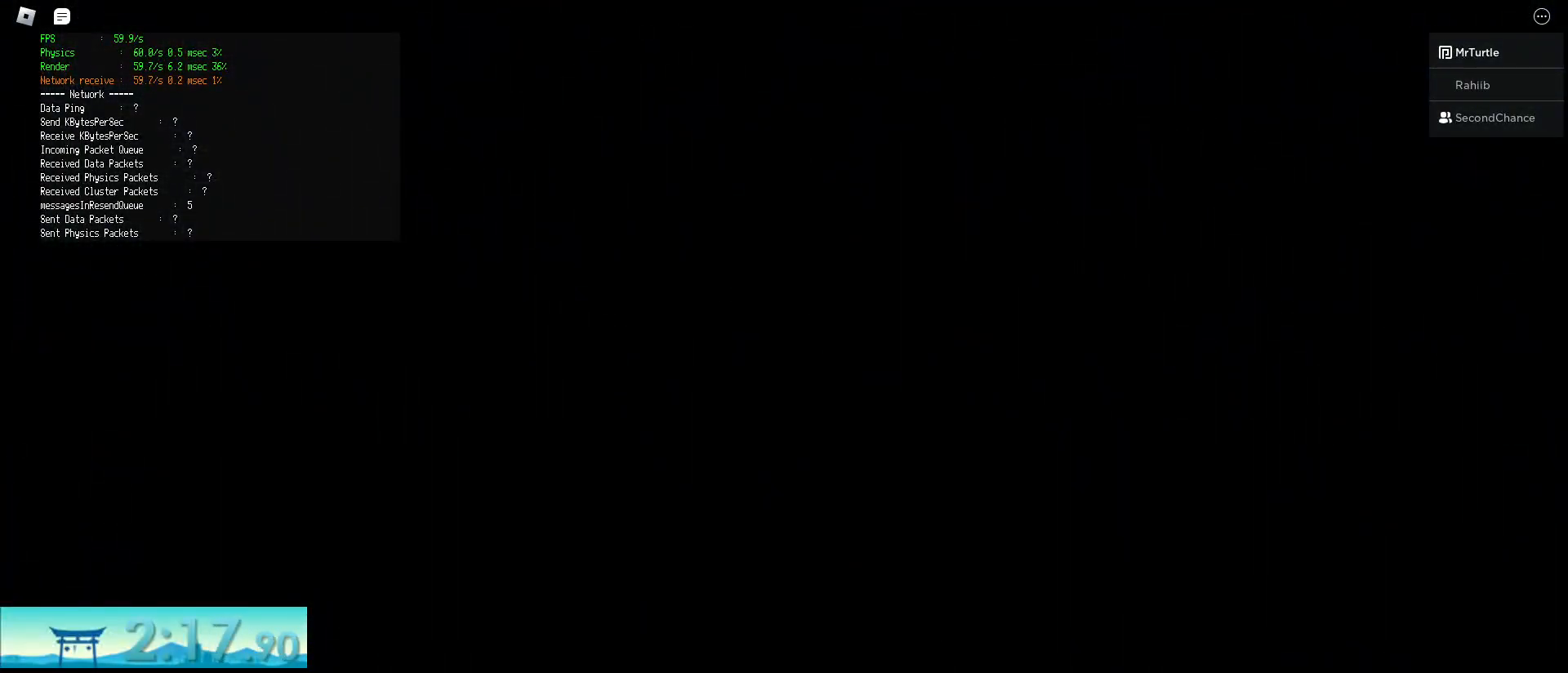
{"keys": [], "mouse": [], "events": [[84, "space", "up"], [134, "space", "down"], [234, "space", "up"], [334, "space", "down"], [467, "space", "up"]]}
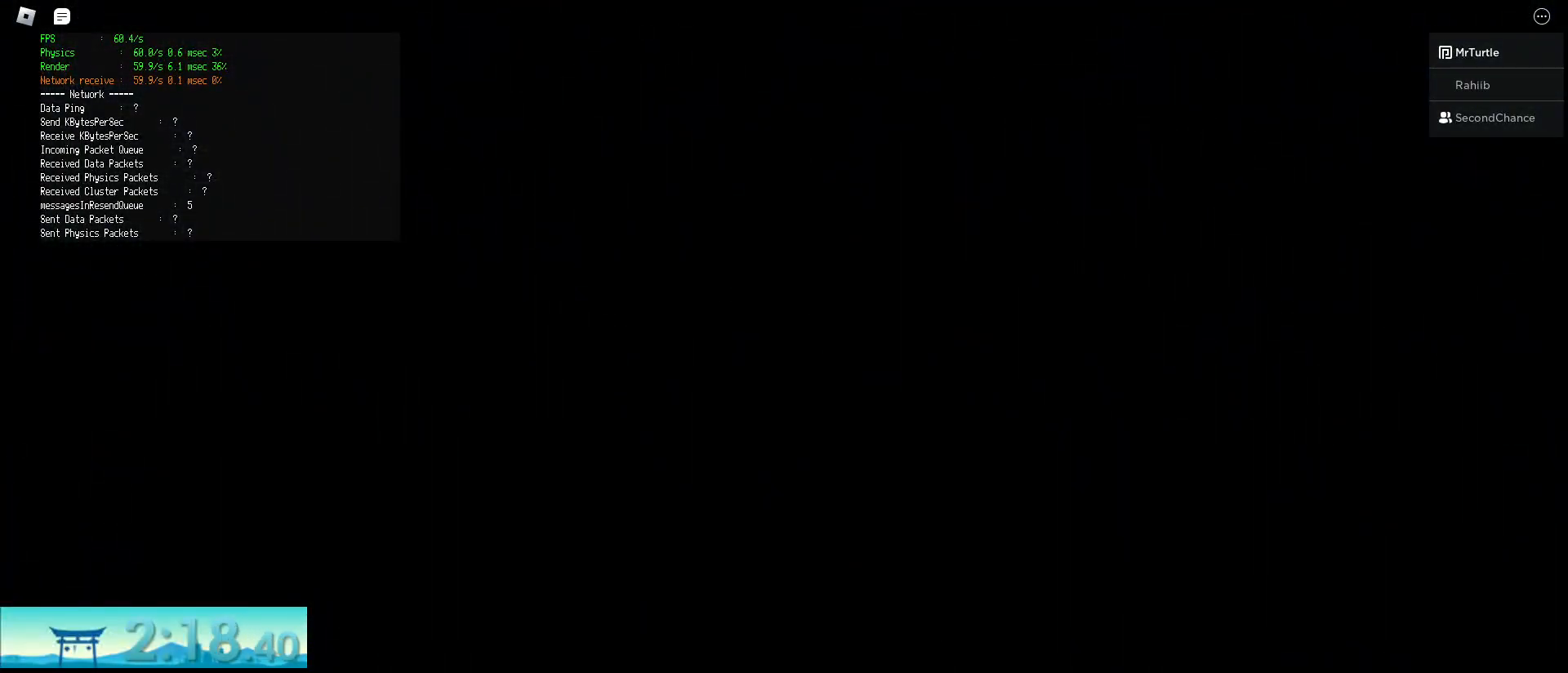
{"keys": [], "mouse": [], "events": [[66, "space", "down"], [150, "space", "up"], [250, "space", "down"], [383, "space", "up"], [433, "space", "down"], [483, "space", "up"]]}
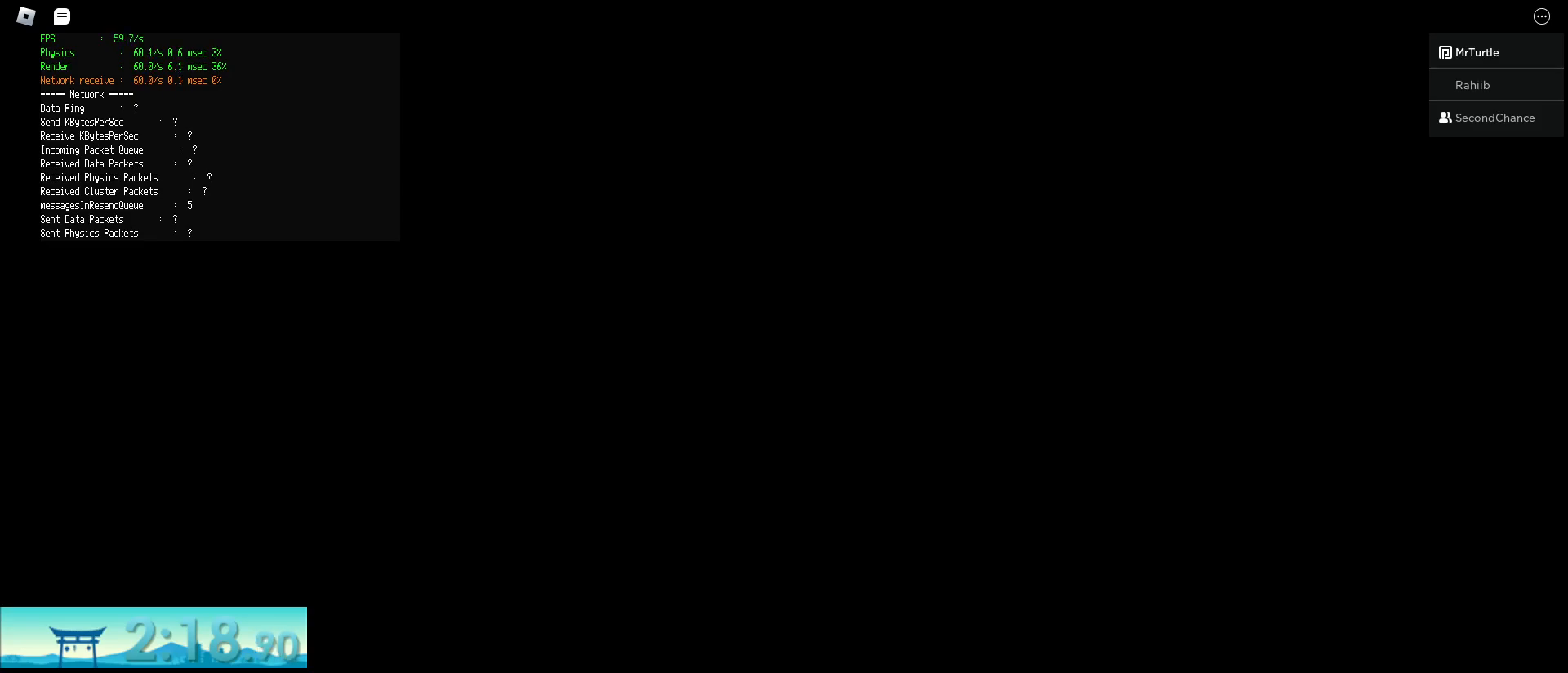
{"keys": ["space"], "mouse": [], "events": [[117, "space", "down"], [300, "space", "up"], [401, "space", "down"], [451, "space", "up"], [501, "space", "down"]]}
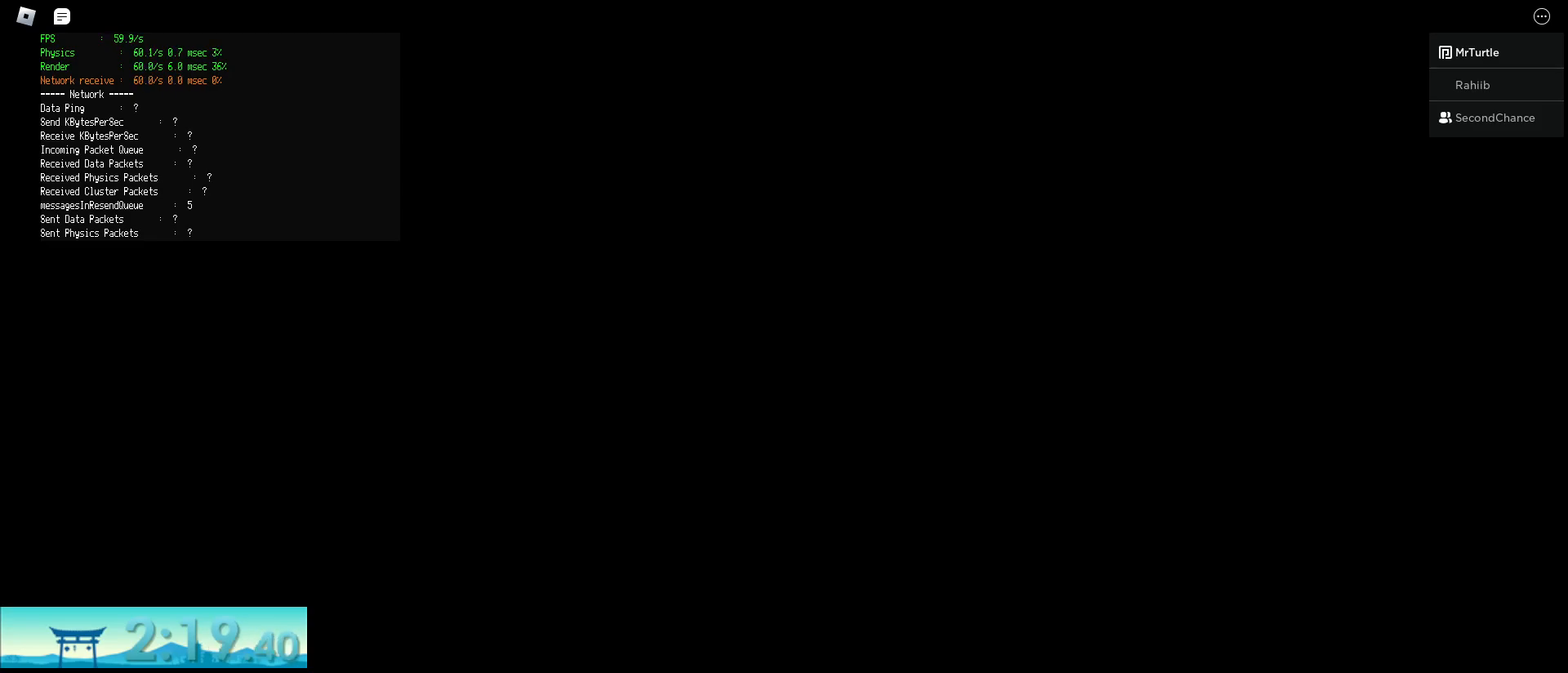
{"keys": [], "mouse": [], "events": [[83, "space", "up"], [133, "space", "down"], [183, "space", "up"], [233, "space", "down"], [283, "space", "up"], [333, "space", "down"], [367, "space", "up"], [417, "space", "down"], [467, "space", "up"]]}
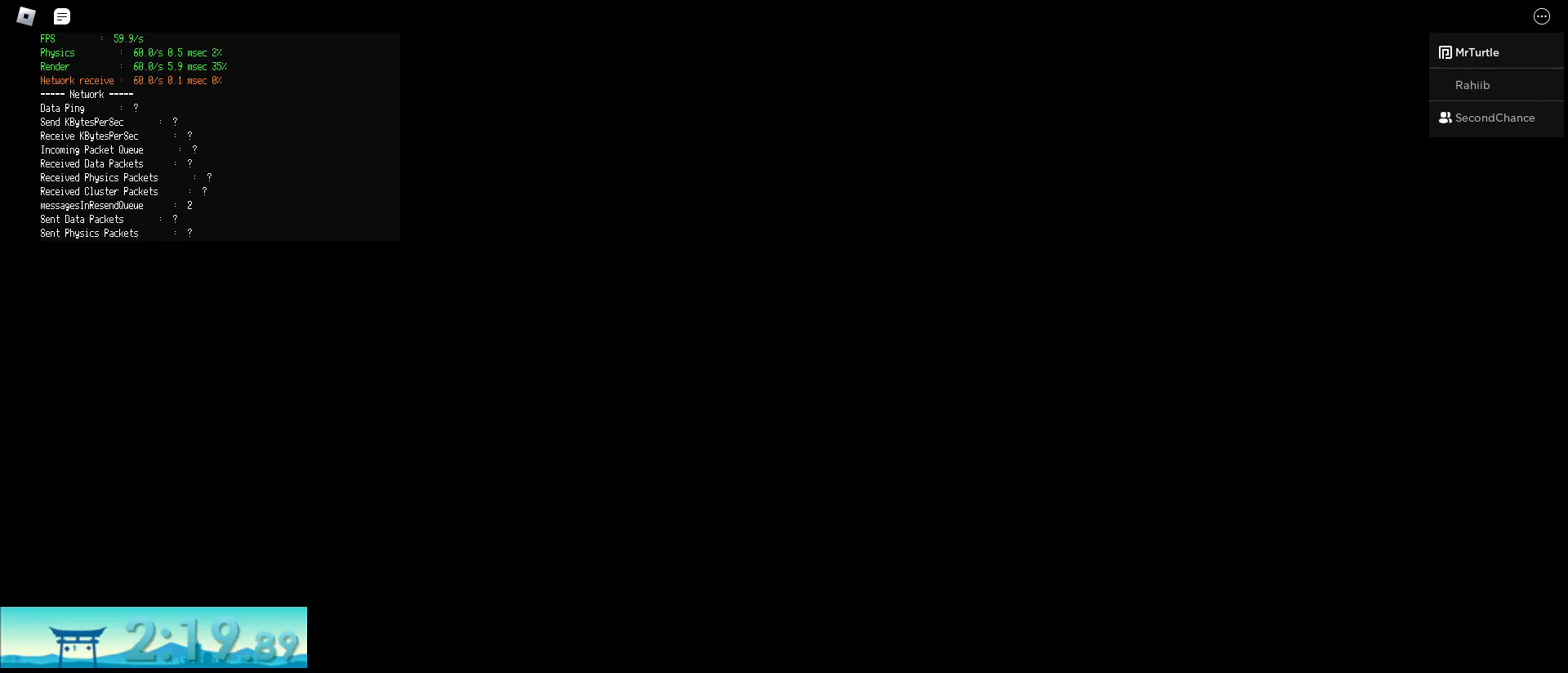
{"keys": [], "mouse": [], "events": [[17, "space", "down"], [100, "space", "up"], [150, "space", "down"], [200, "space", "up"], [250, "space", "down"], [284, "space", "up"], [334, "space", "down"], [384, "space", "up"], [434, "space", "down"], [484, "space", "up"]]}
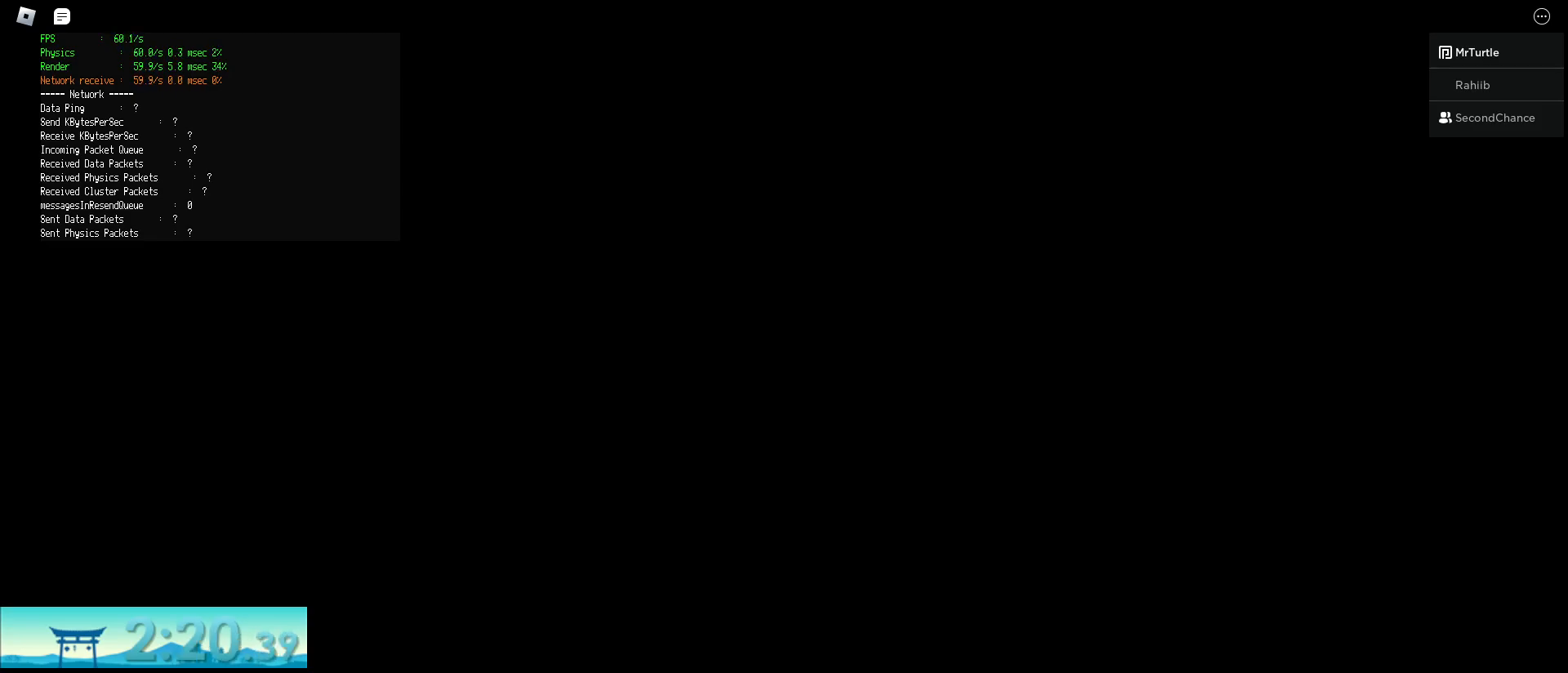
{"keys": ["space"], "mouse": [], "events": [[166, "space", "down"], [300, "space", "up"], [350, "space", "down"], [400, "space", "up"], [450, "space", "down"]]}
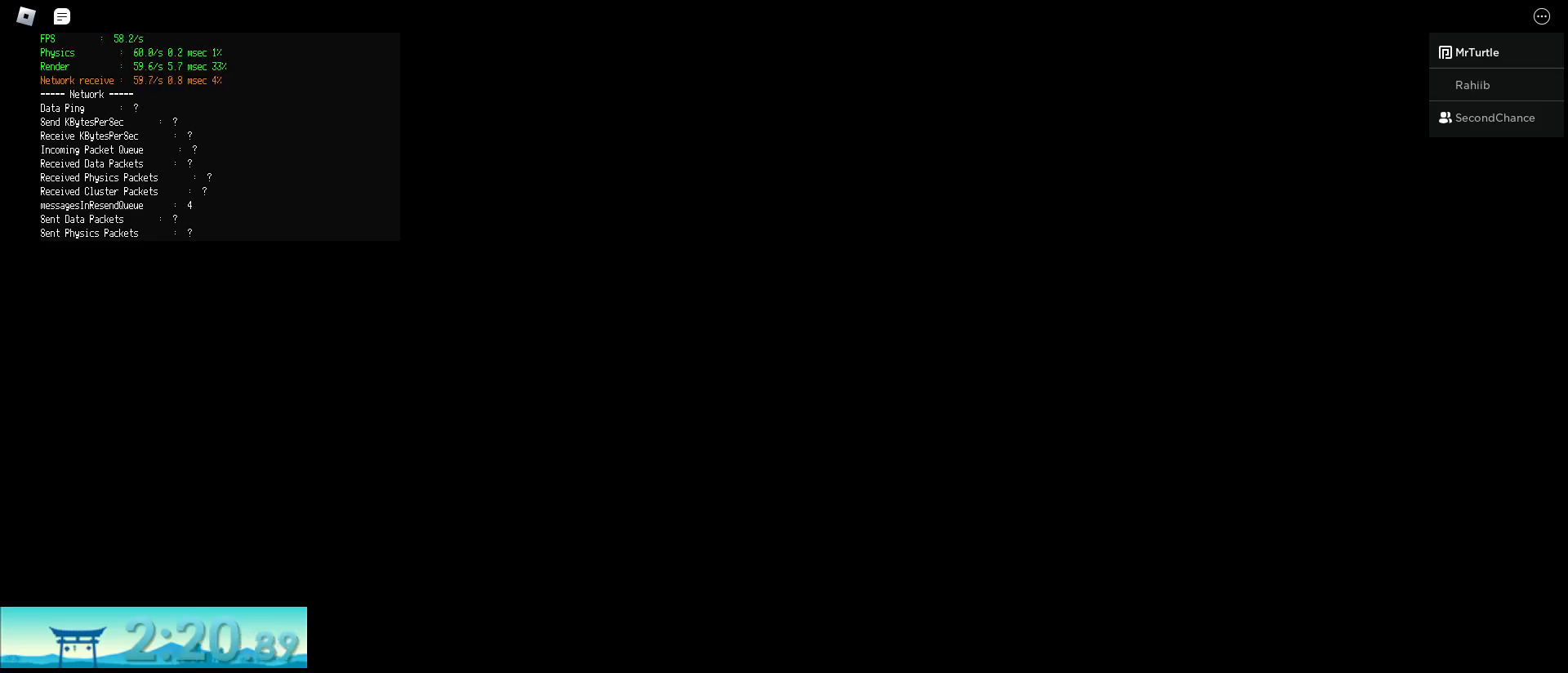
{"keys": [], "mouse": [], "events": [[67, "space", "up"], [251, "space", "down"], [301, "space", "up"], [434, "space", "down"], [484, "space", "up"]]}
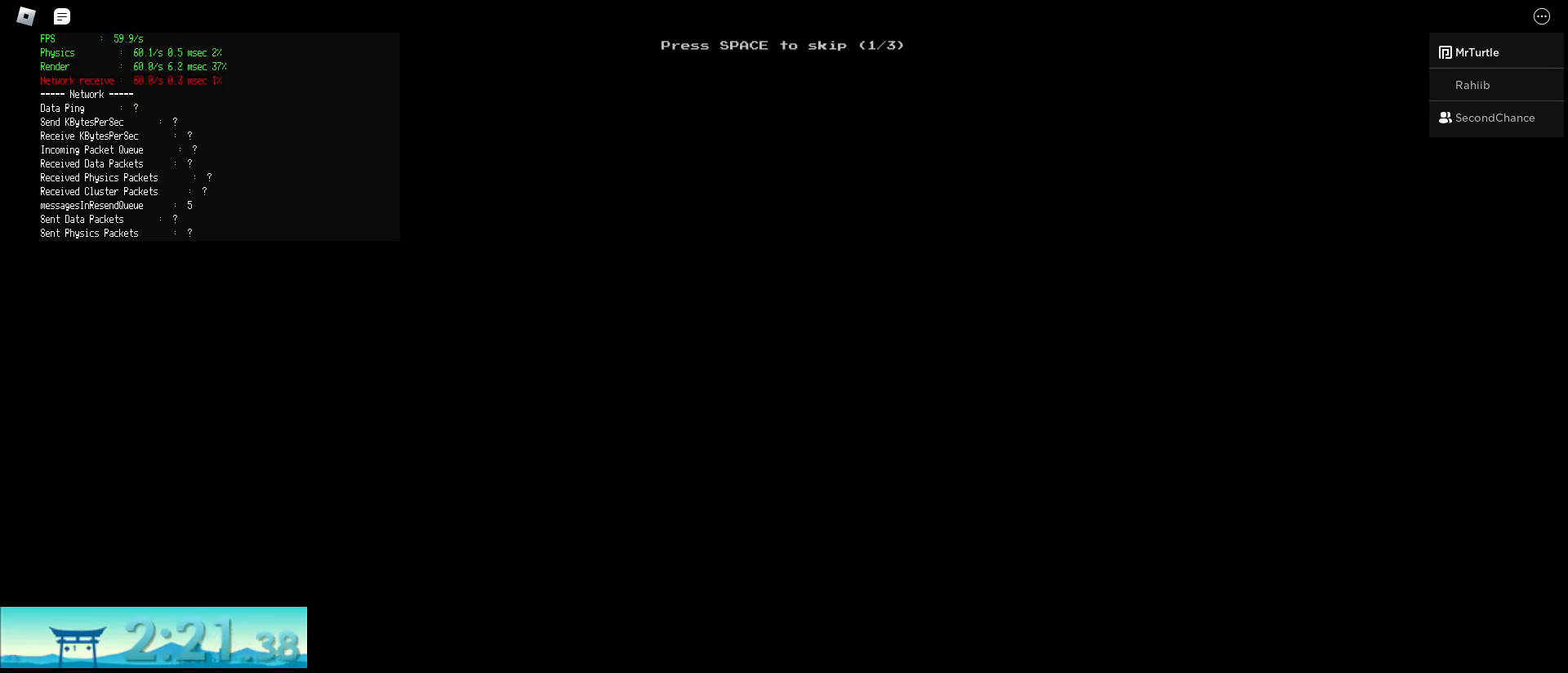
{"keys": [], "mouse": [], "events": [[167, "space", "down"], [217, "space", "up"]]}
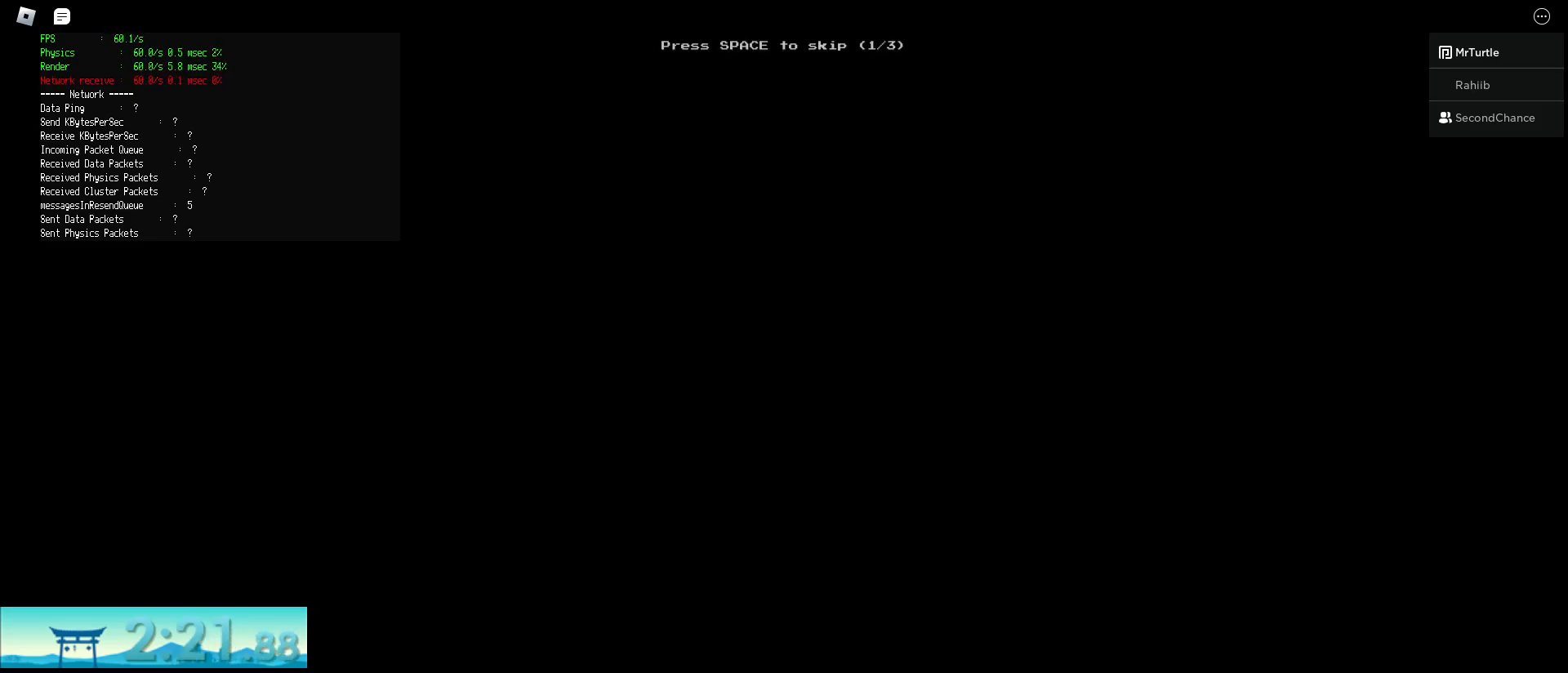
{"keys": [], "mouse": [], "events": []}
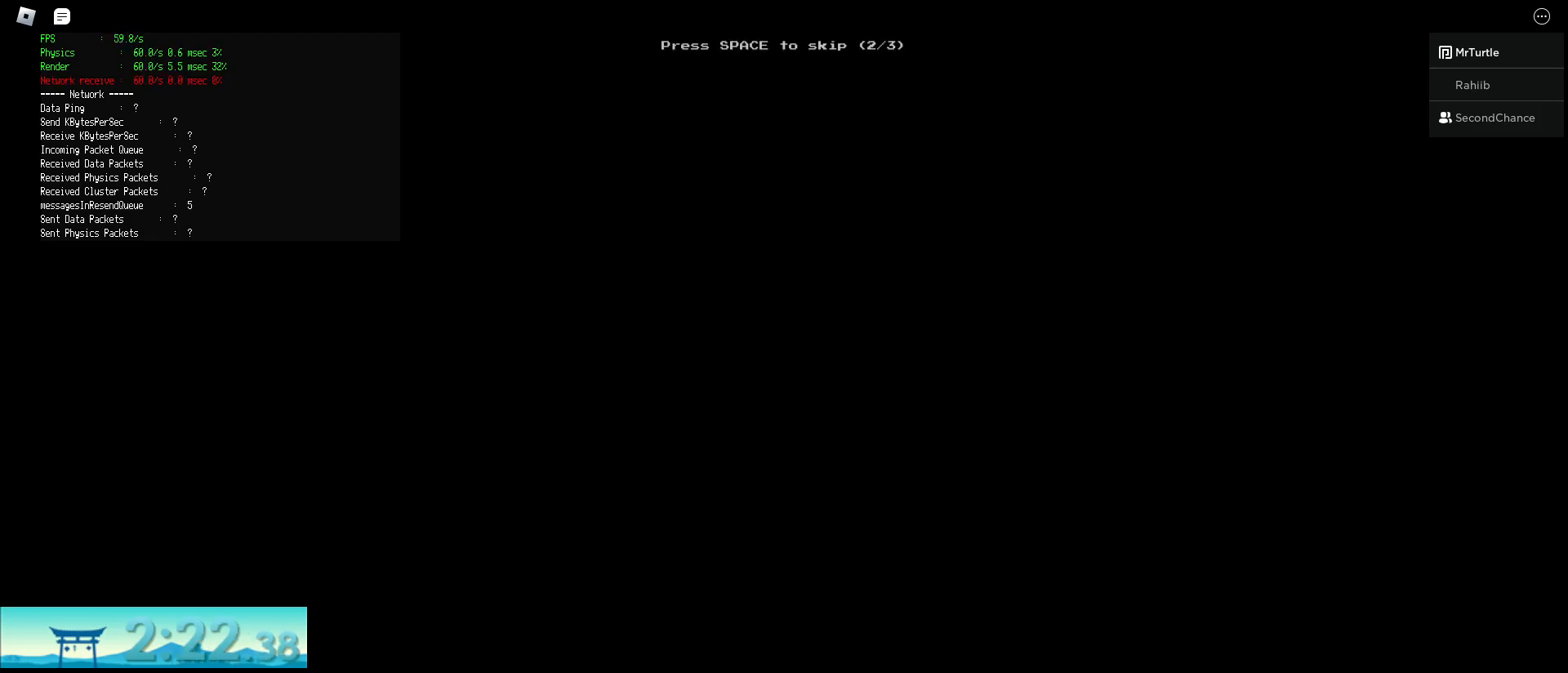
{"keys": [], "mouse": [], "events": []}
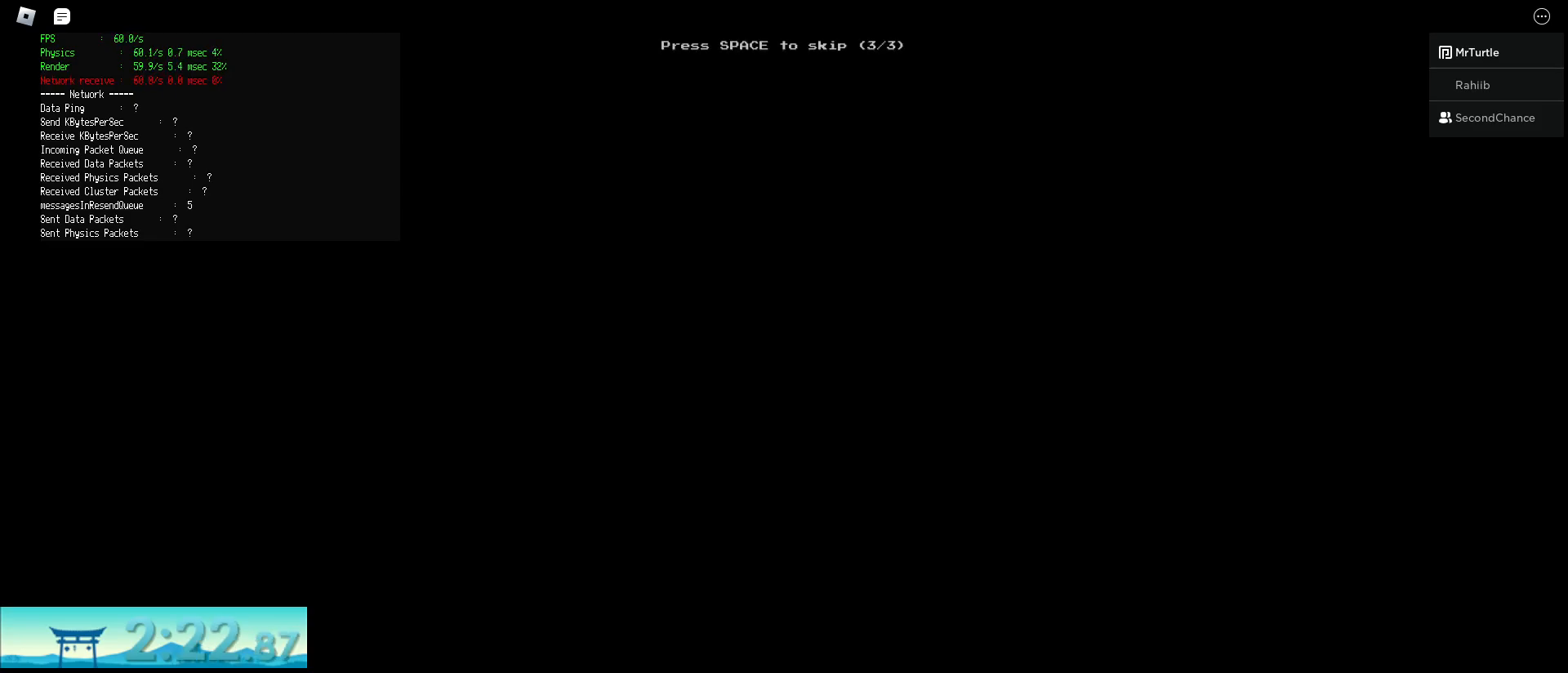
{"keys": [], "mouse": [], "events": []}
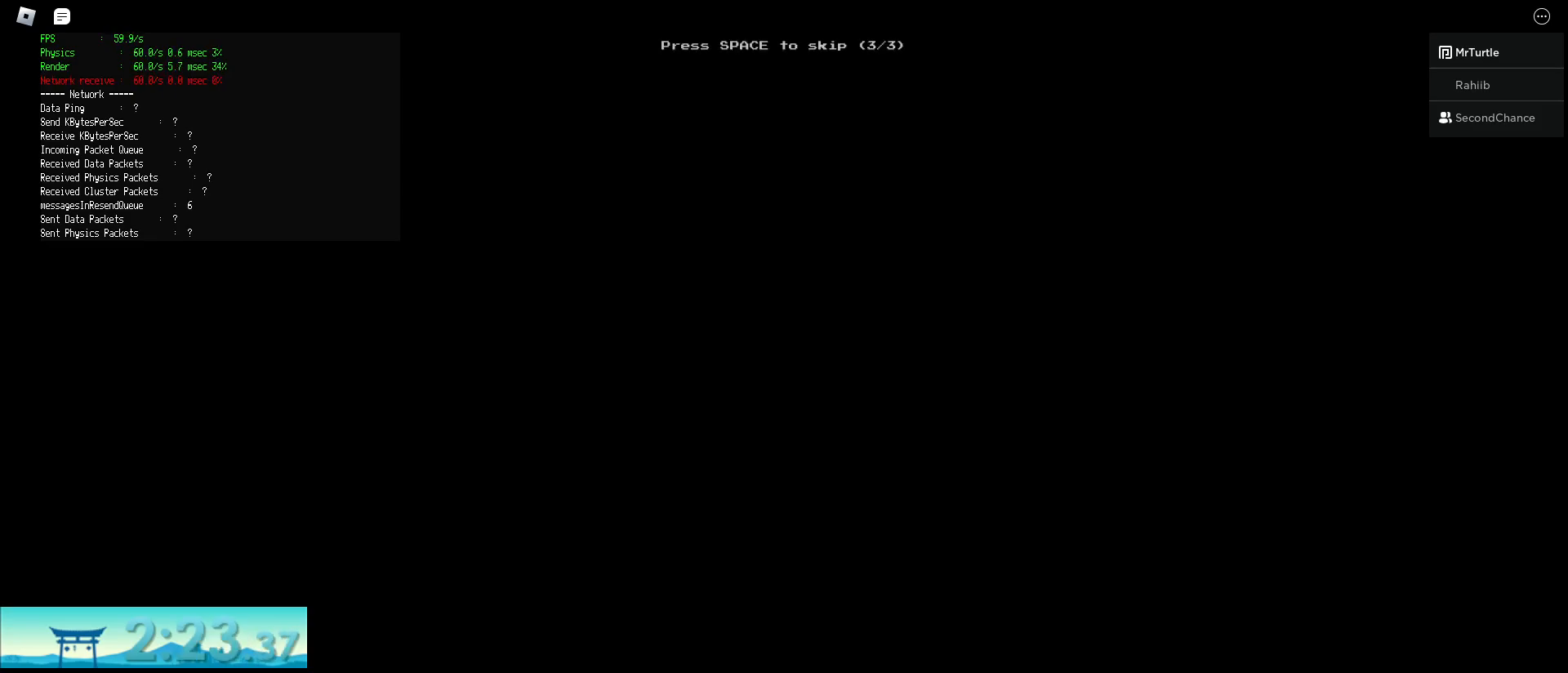
{"keys": [], "mouse": [], "events": []}
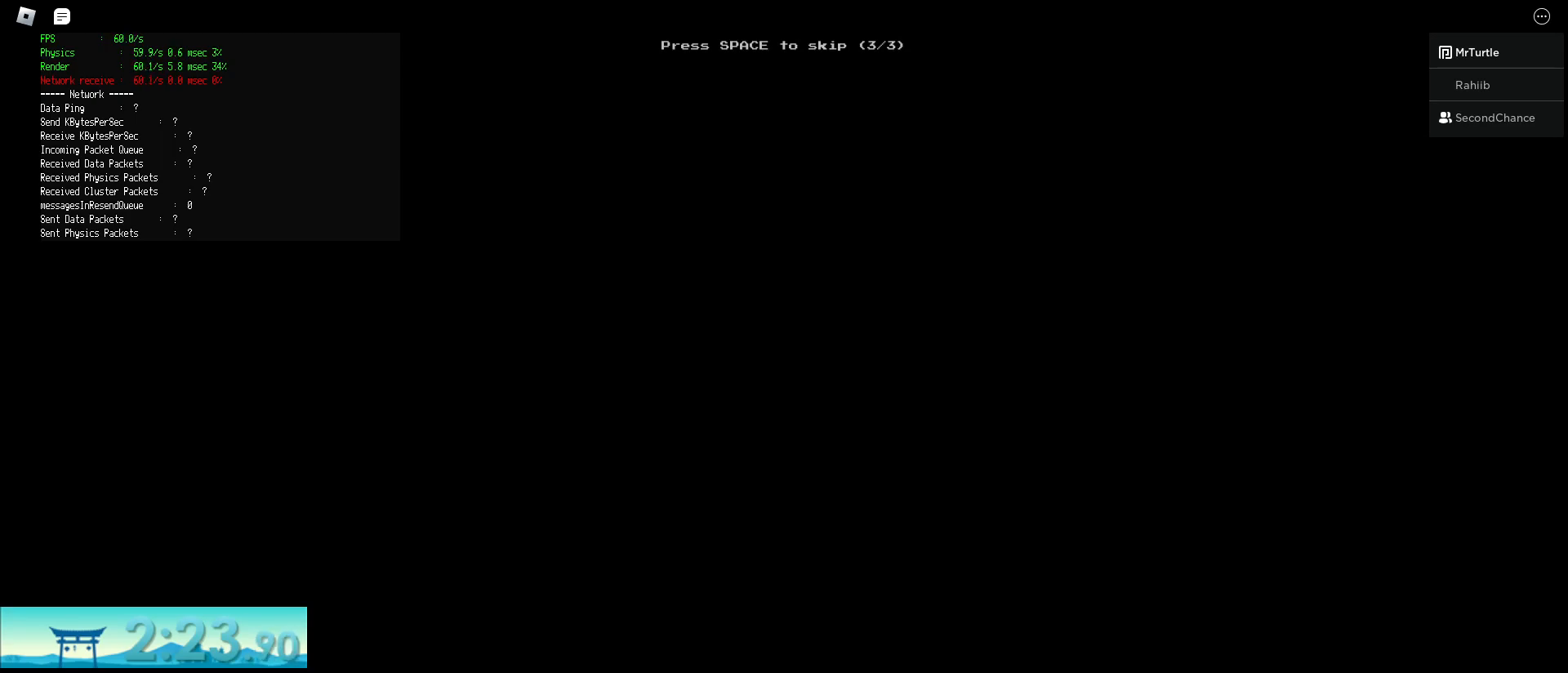
{"keys": [], "mouse": [], "events": []}
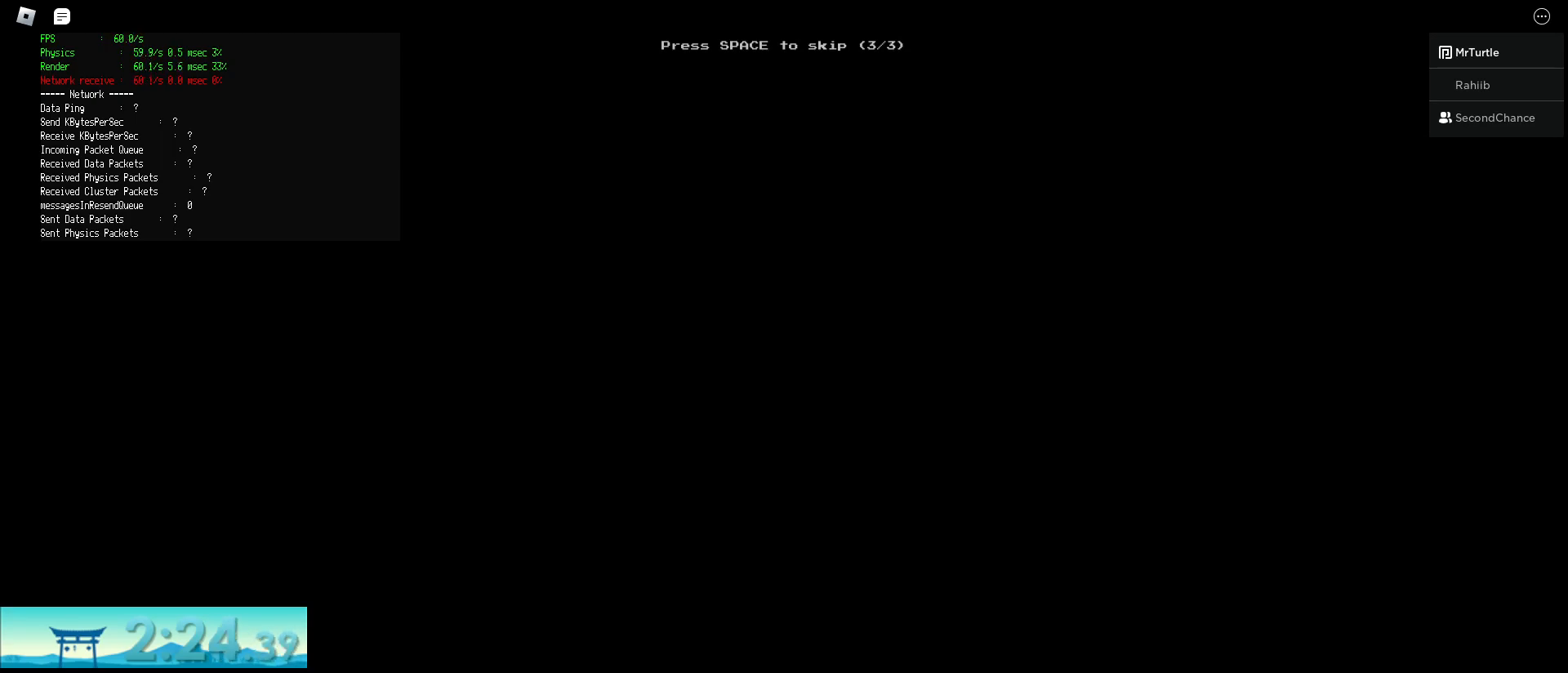
{"keys": [], "mouse": [], "events": []}
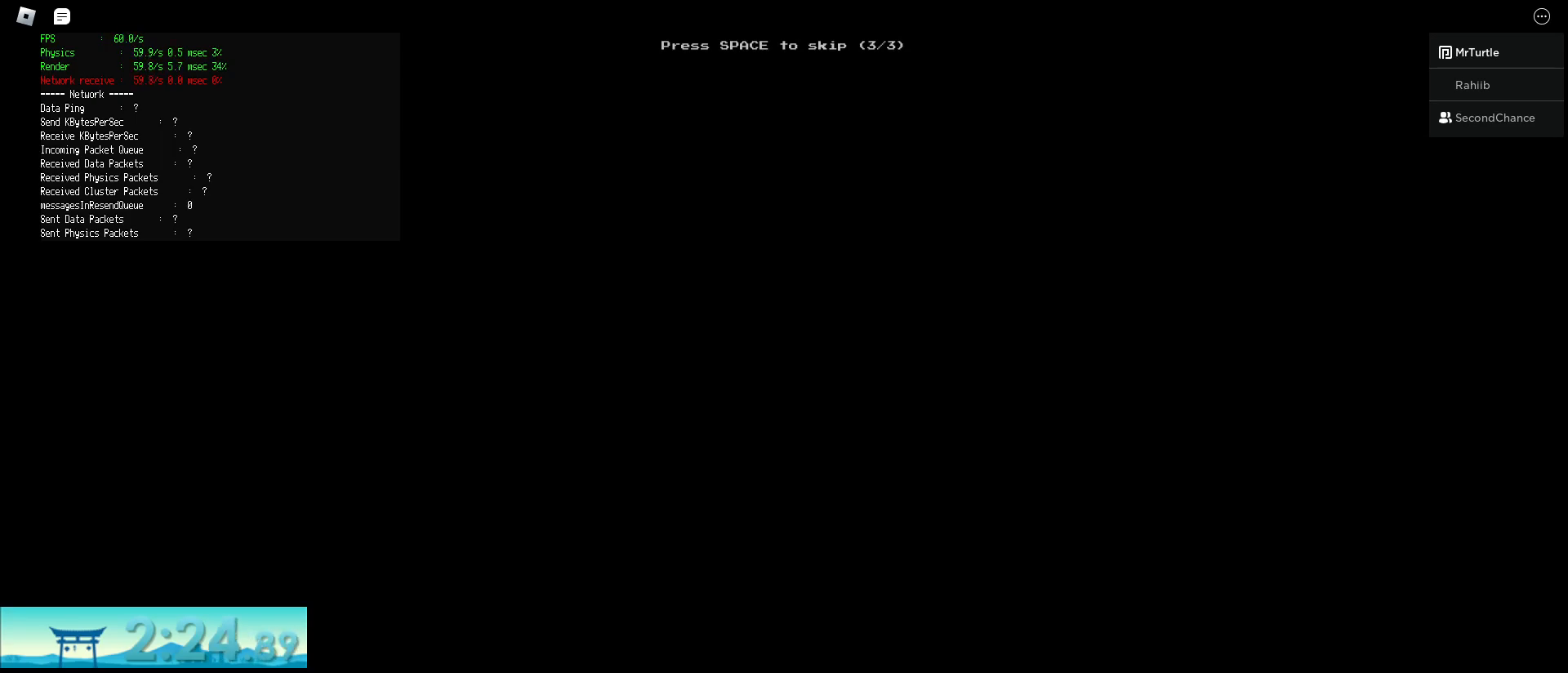
{"keys": [], "mouse": [], "events": []}
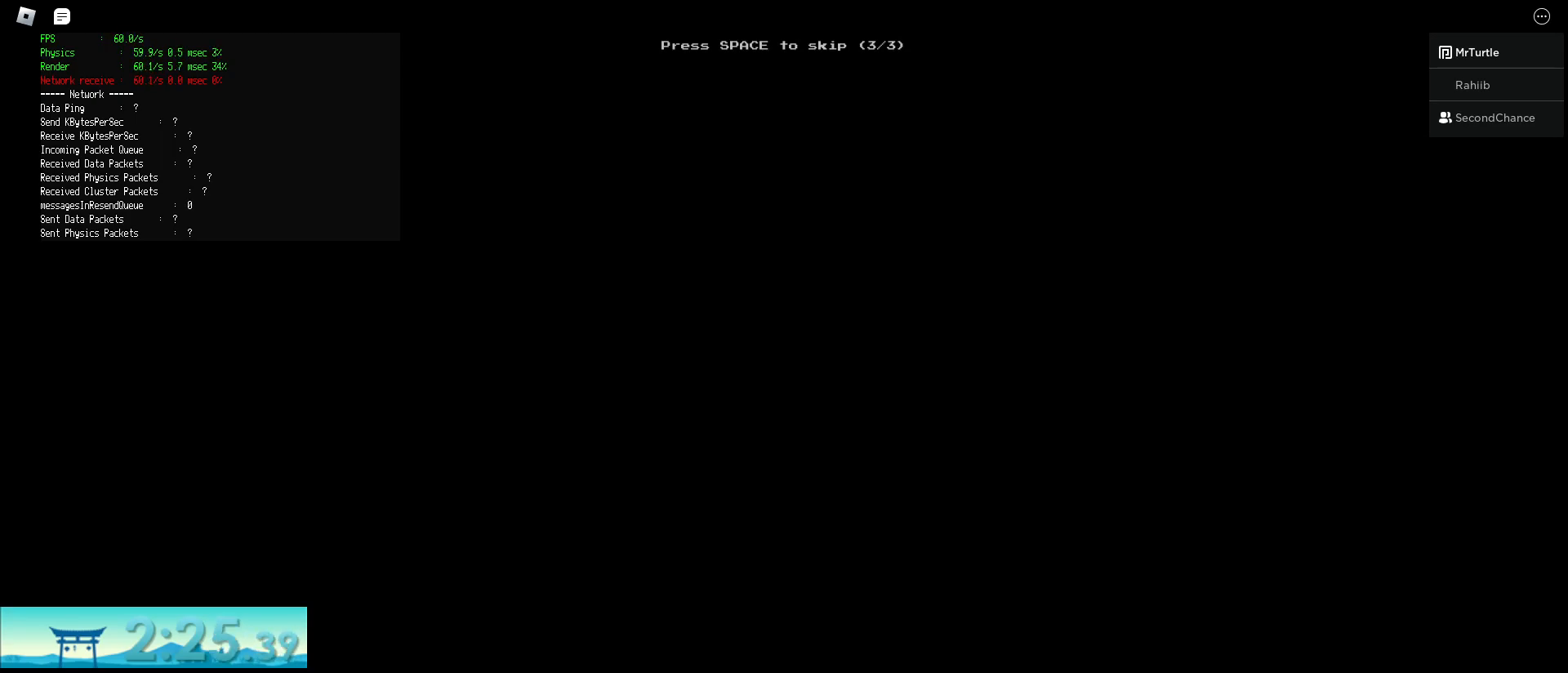
{"keys": [], "mouse": [], "events": []}
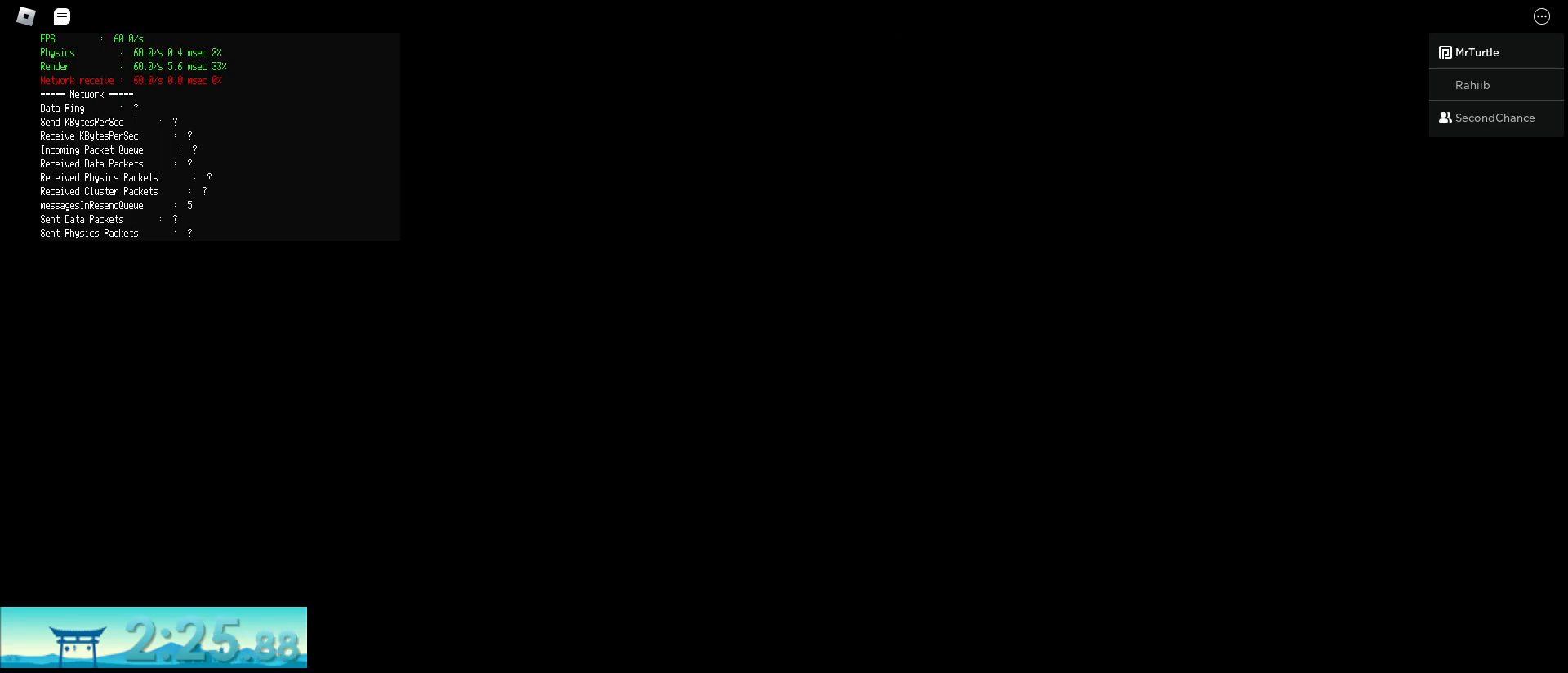
{"keys": [], "mouse": [], "events": [[267, "d", "down"], [301, "shift", "down"], [301, "w", "down"], [451, "shift", "up"], [501, "d", "up"], [501, "w", "up"]]}
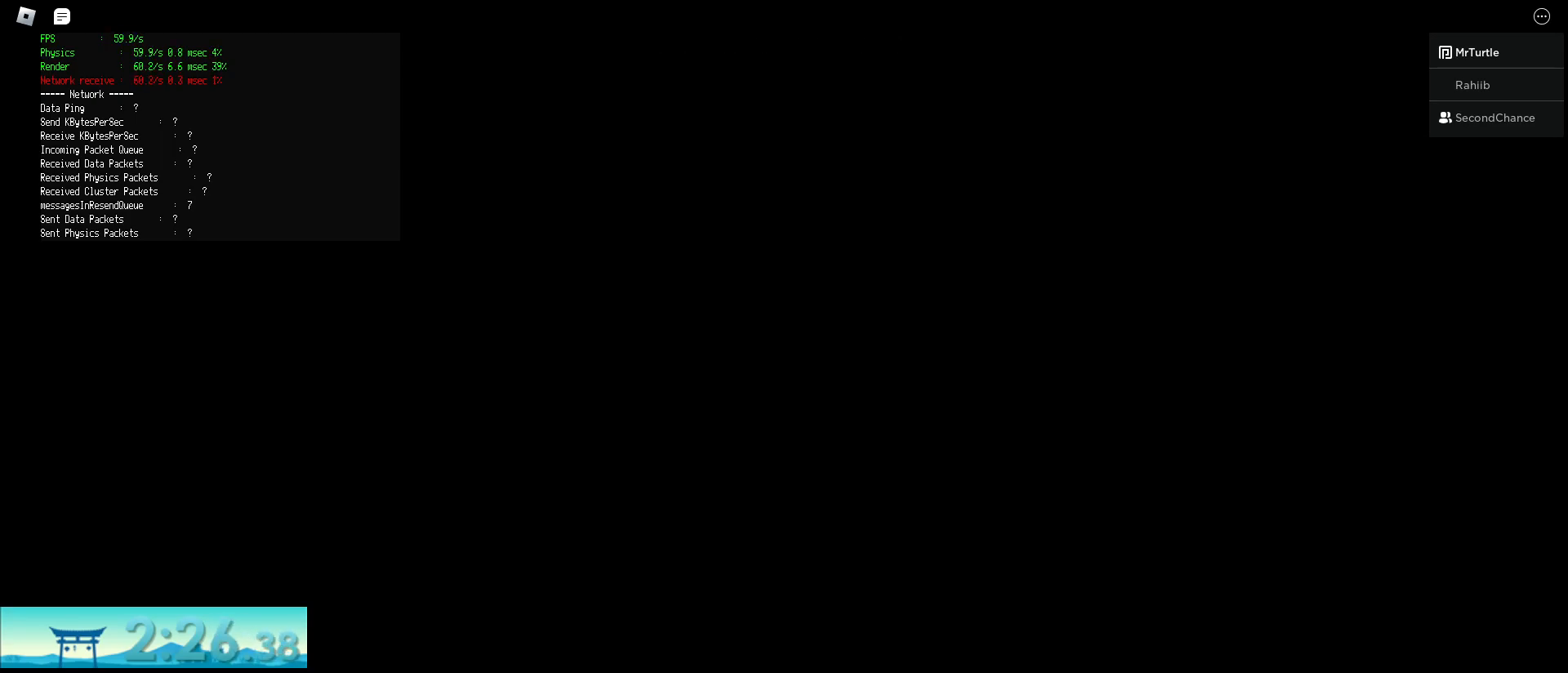
{"keys": [], "mouse": [], "events": []}
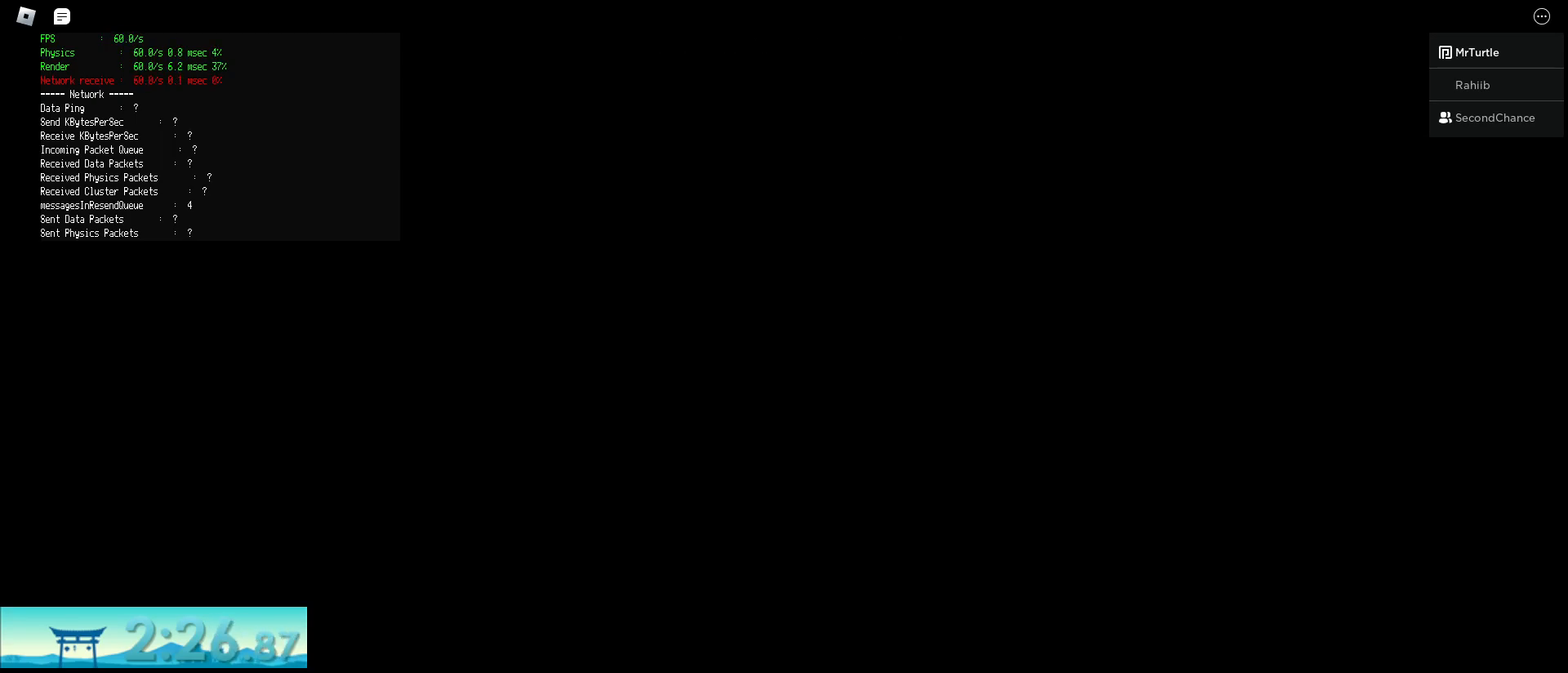
{"keys": [], "mouse": [], "events": []}
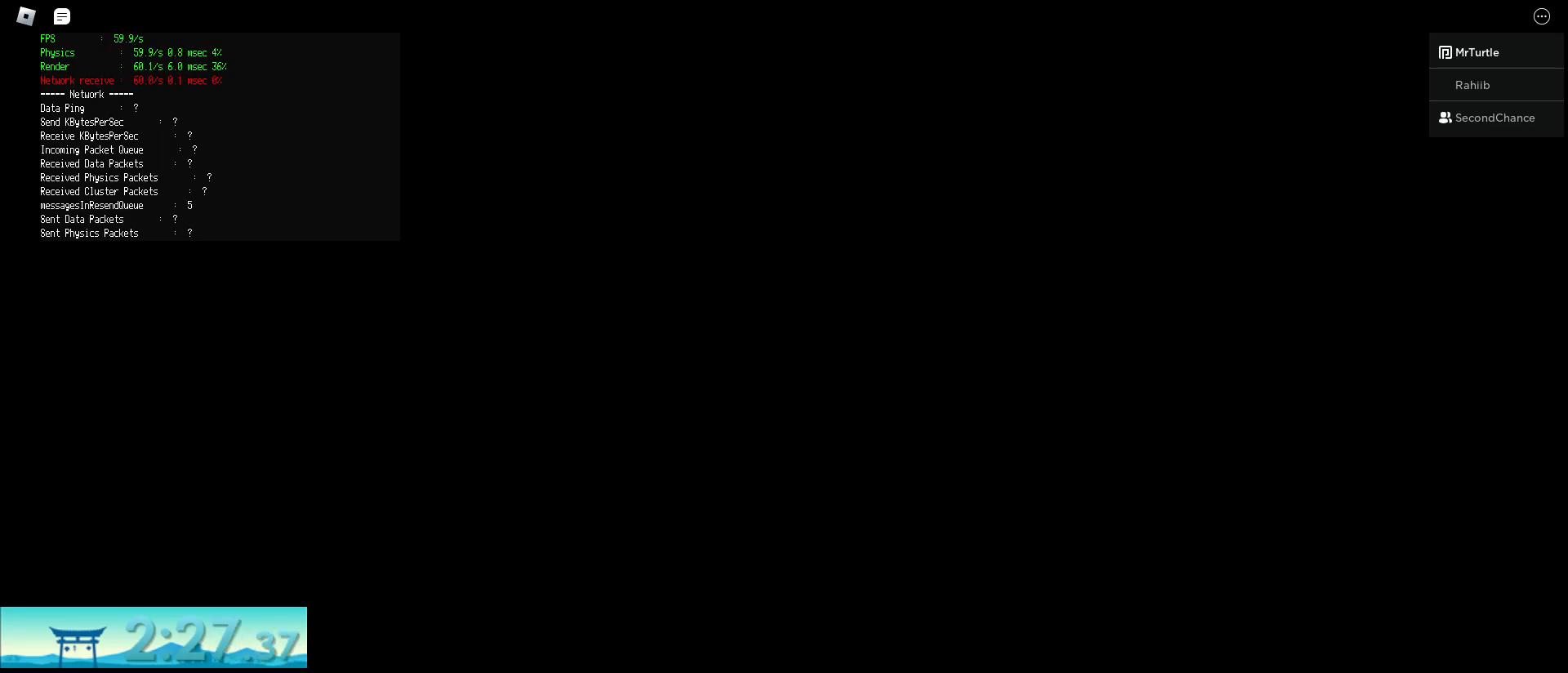
{"keys": [], "mouse": [], "events": []}